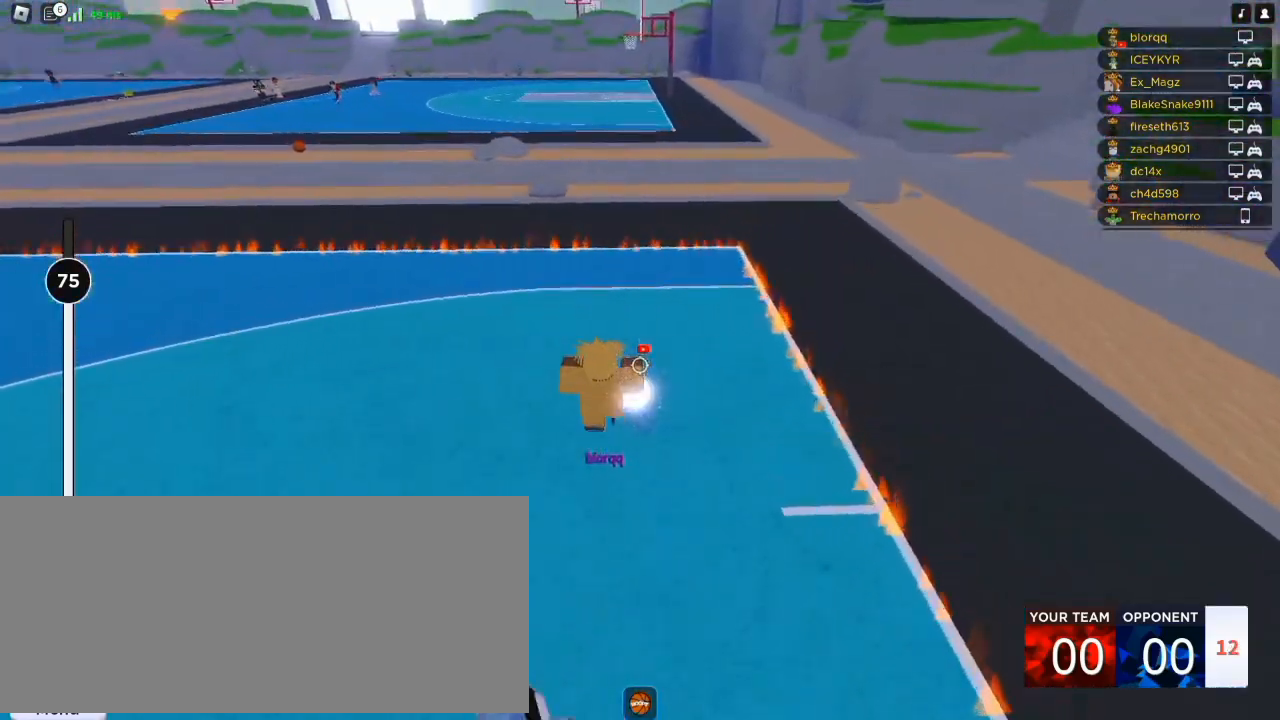
Gameplay with keyboard and mouse; each line is a JSON object with the keys and mouse buttons held at the frame after it. "events" lists presses ("down") and releases ("up") of "a", "ctrl", "d", "e", "f", "q", "r", "s", "shift", "space", "tab", "w", "mouse_left", "mouse_wheel", "mouse_right", "mouse_mb4" and "mouse_mb5" between this image and that frame as [ms after this image, input, new state], when the widget could be followed in between. "mouse_left", "mouse_wheel", "mouse_right", "mouse_mb4", "mouse_mb5" = the "left", "wheel", "right", "mb4", "mb5" buttons of the "mouse" list. No other keys are recorded. "wheel" means that the mouse wheel is clicked or scrolled. Not read: mouse_move.
{"keys": ["a", "w"], "mouse": [], "events": [[17, "d", "down"], [50, "w", "up"], [150, "s", "down"], [250, "a", "down"], [350, "s", "up"], [383, "d", "up"], [483, "w", "down"]]}
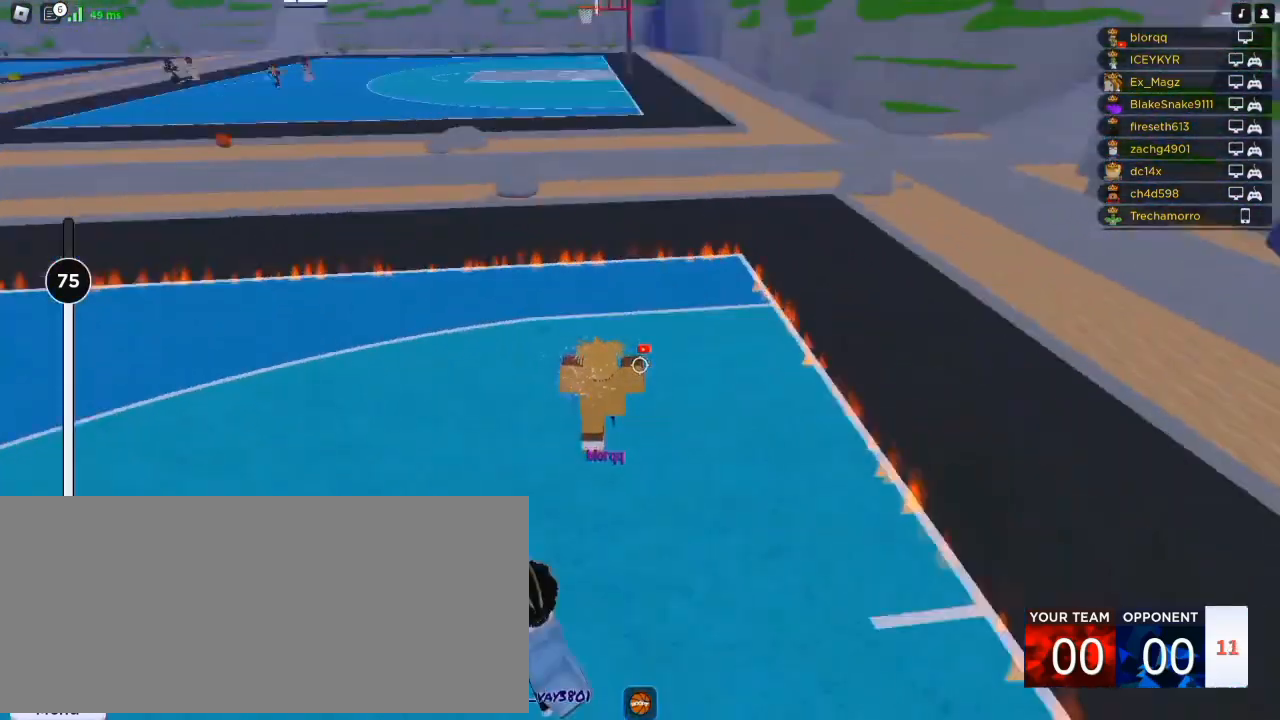
{"keys": ["w"], "mouse": [], "events": [[17, "a", "up"], [117, "r", "down"], [217, "r", "up"], [283, "r", "down"], [383, "r", "up"]]}
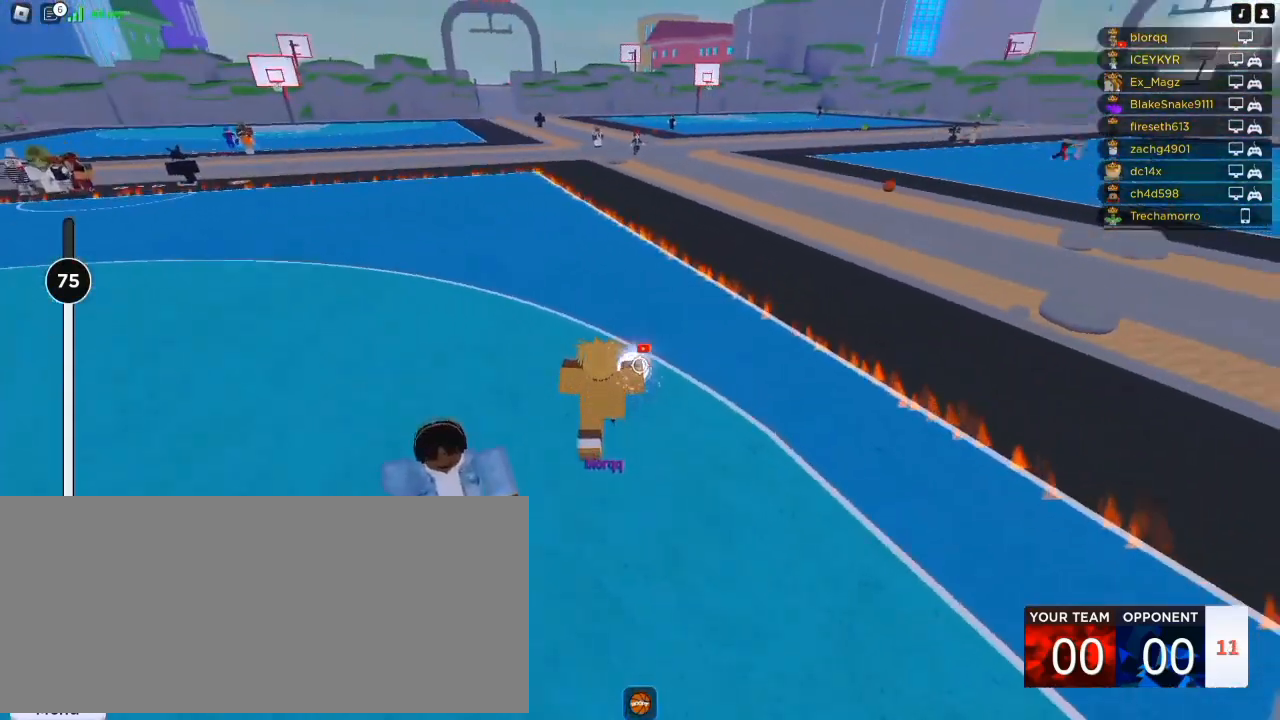
{"keys": ["w"], "mouse": [], "events": [[17, "d", "down"], [383, "d", "up"]]}
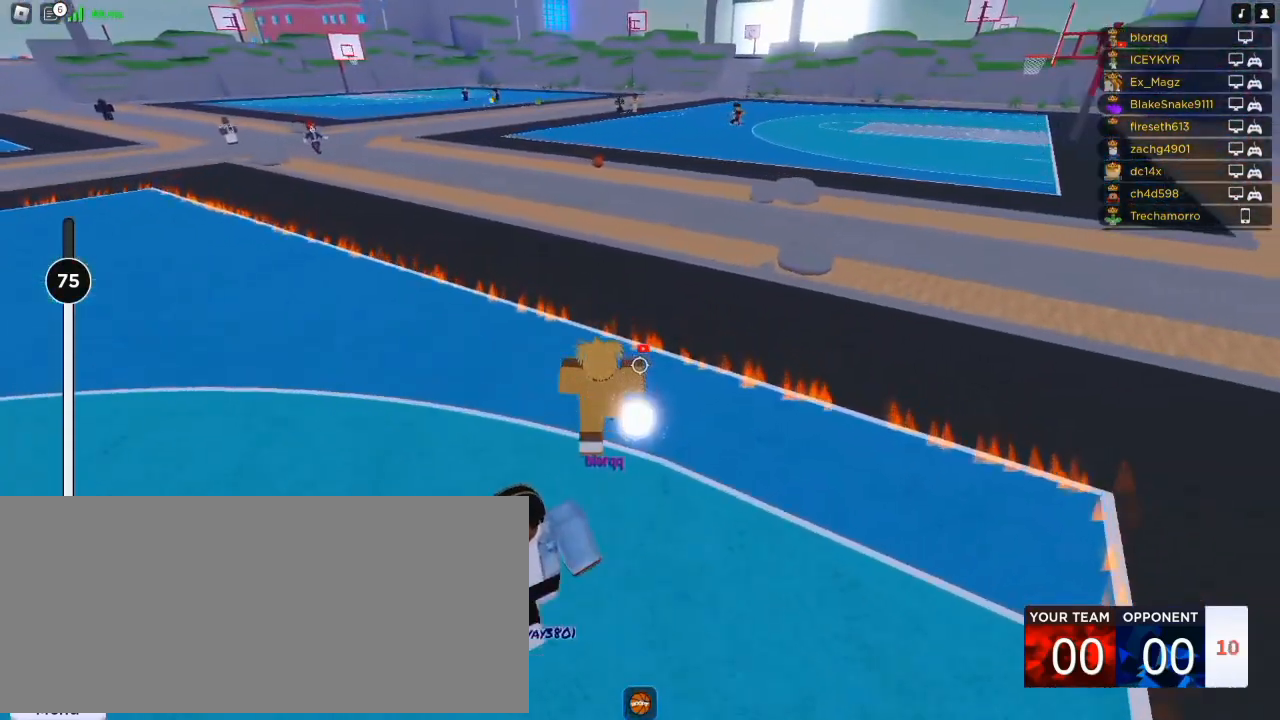
{"keys": ["r", "w"], "mouse": [], "events": [[50, "a", "down"], [117, "a", "up"], [317, "r", "down"], [383, "r", "up"], [483, "r", "down"]]}
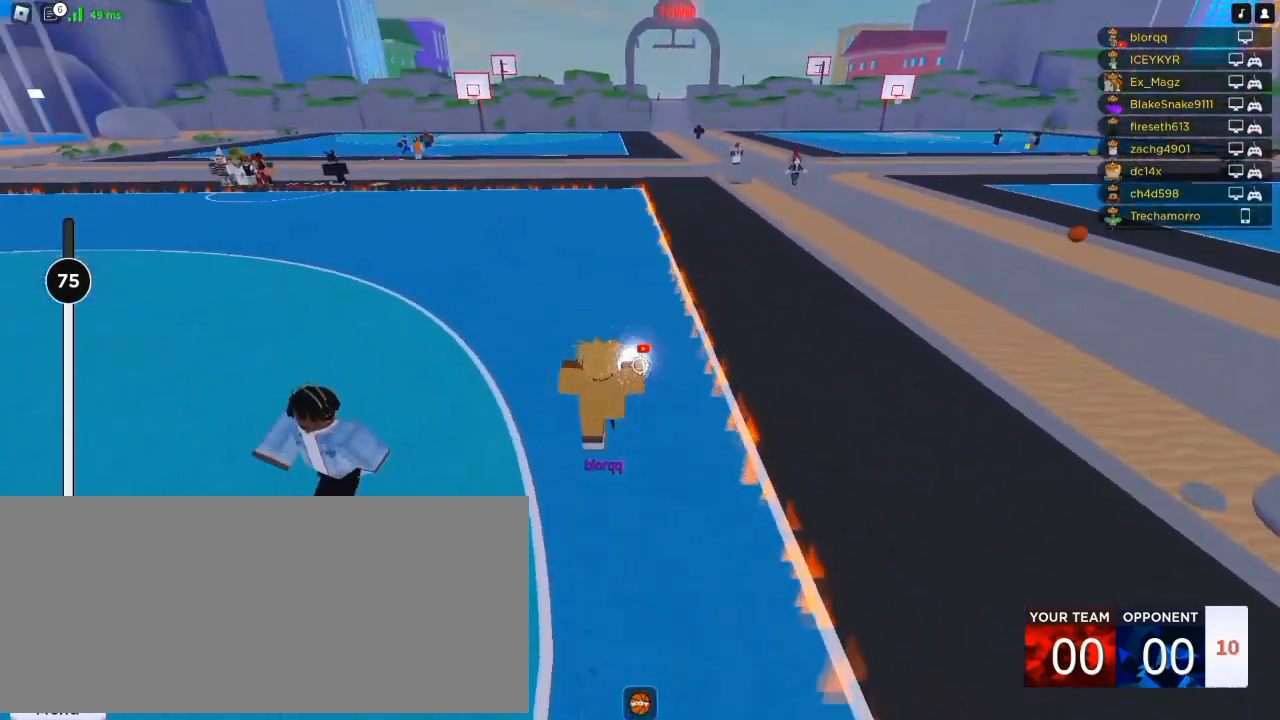
{"keys": ["w"], "mouse": [], "events": [[83, "r", "up"]]}
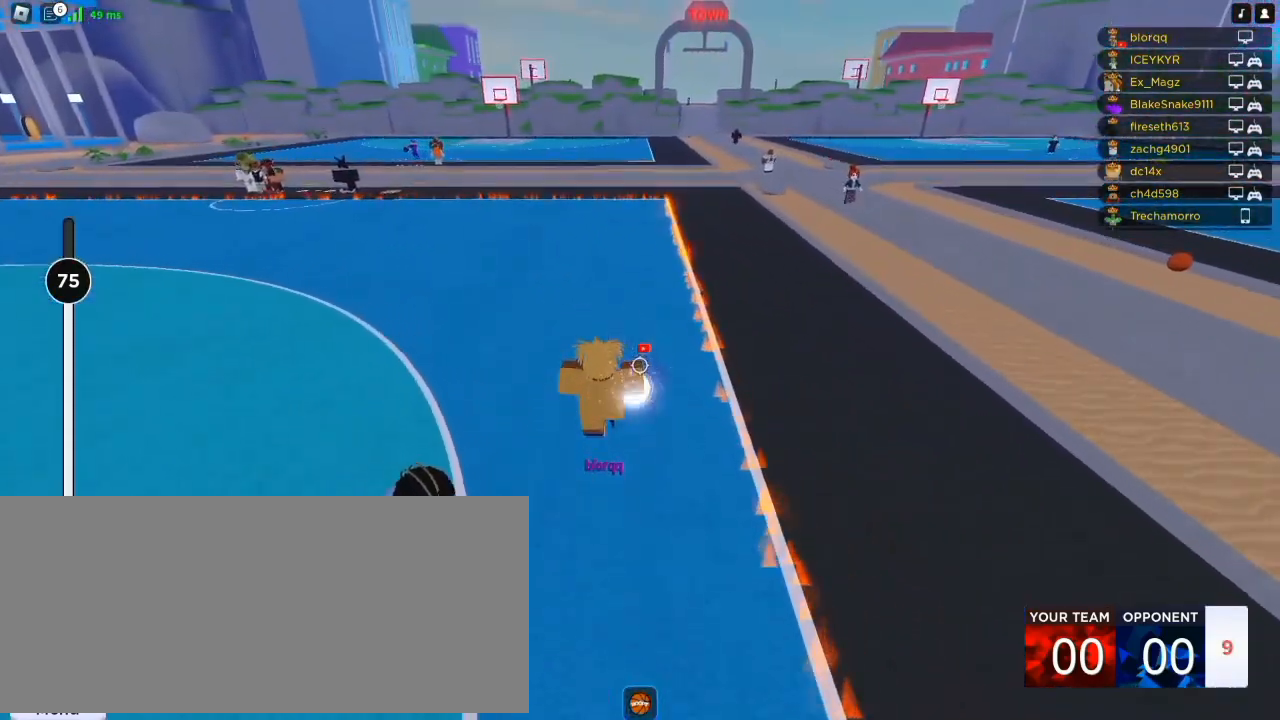
{"keys": ["s"], "mouse": [], "events": [[83, "d", "down"], [183, "w", "up"], [283, "d", "up"], [383, "s", "down"]]}
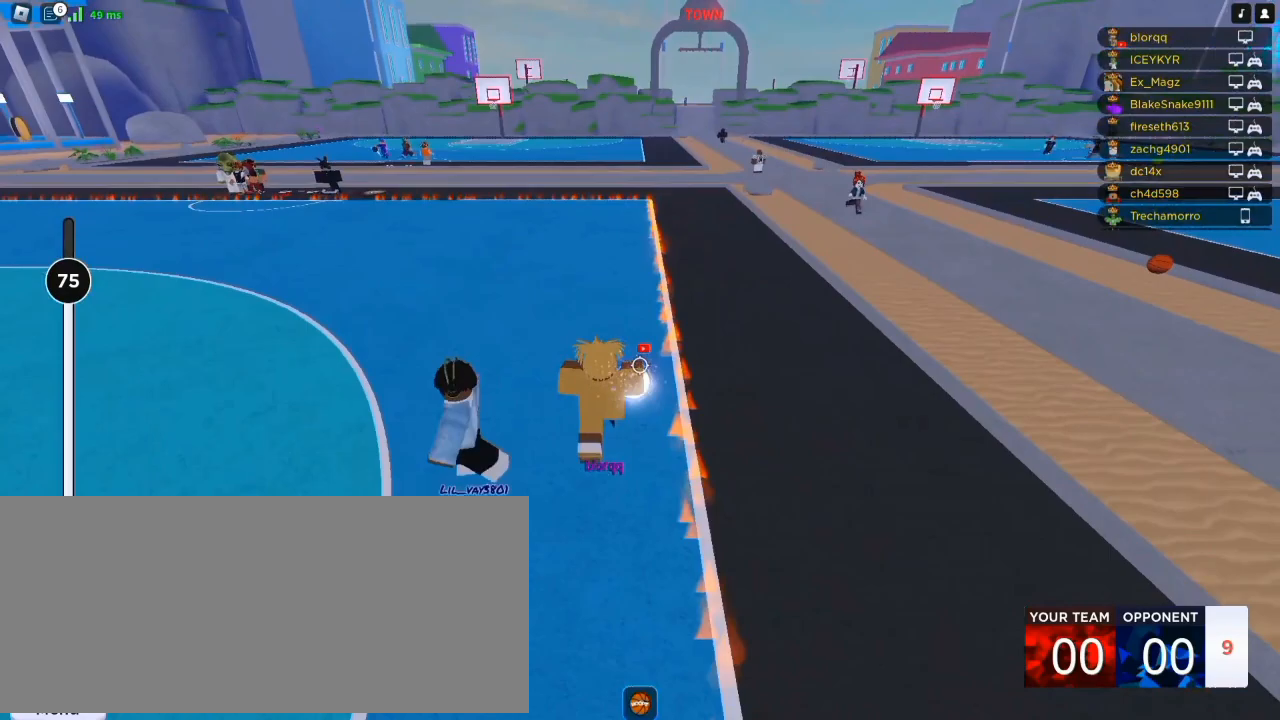
{"keys": ["w"], "mouse": [], "events": [[250, "a", "down"], [283, "s", "up"], [383, "w", "down"], [450, "a", "up"]]}
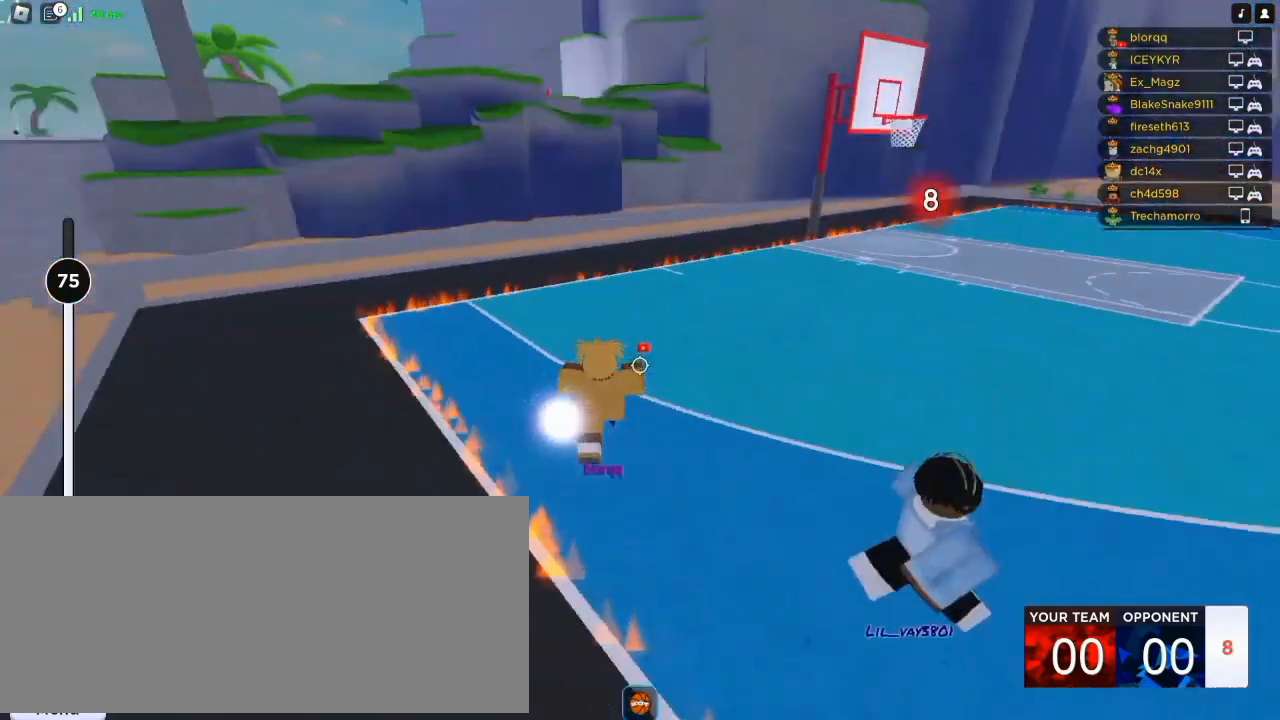
{"keys": ["a"], "mouse": ["right"], "events": [[17, "shift", "down"], [117, "shift", "up"], [183, "q", "down"], [283, "q", "up"], [383, "a", "down"], [383, "mouse_right", "down"], [417, "mouse_wheel", "down"], [450, "mouse_wheel", "up"], [450, "w", "up"]]}
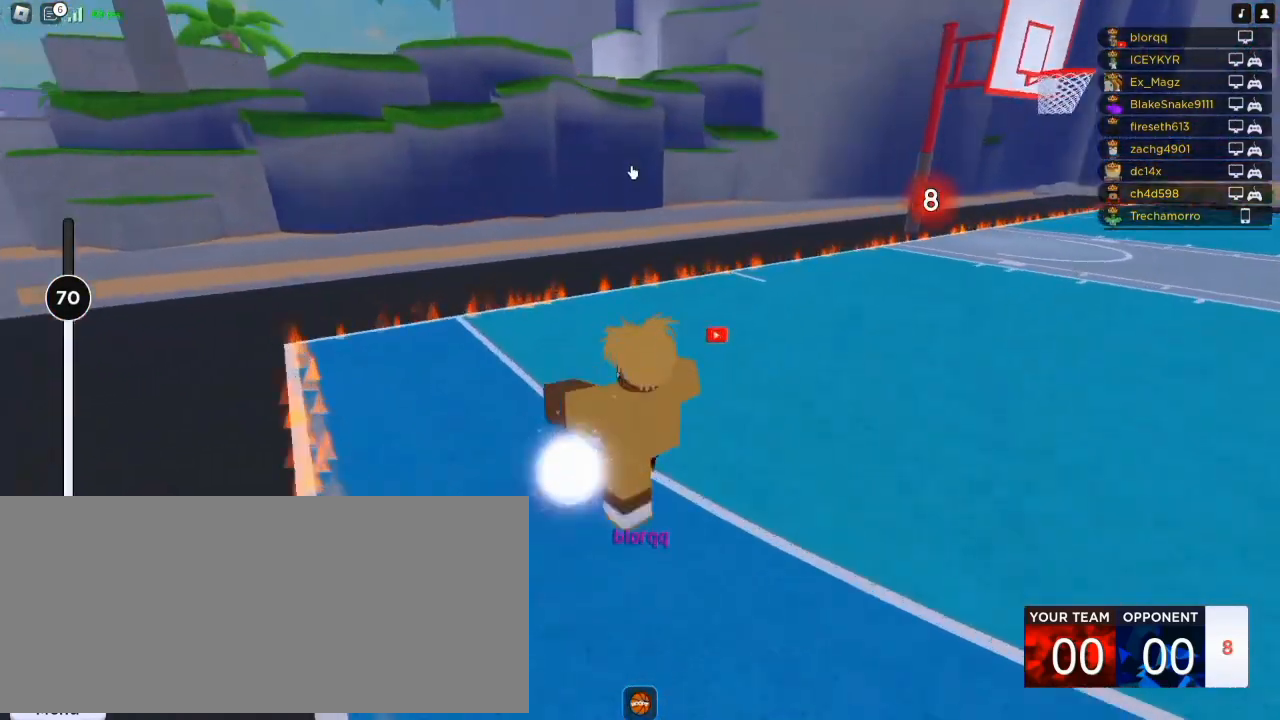
{"keys": ["a"], "mouse": ["right"], "events": [[350, "e", "down"], [383, "e", "up"]]}
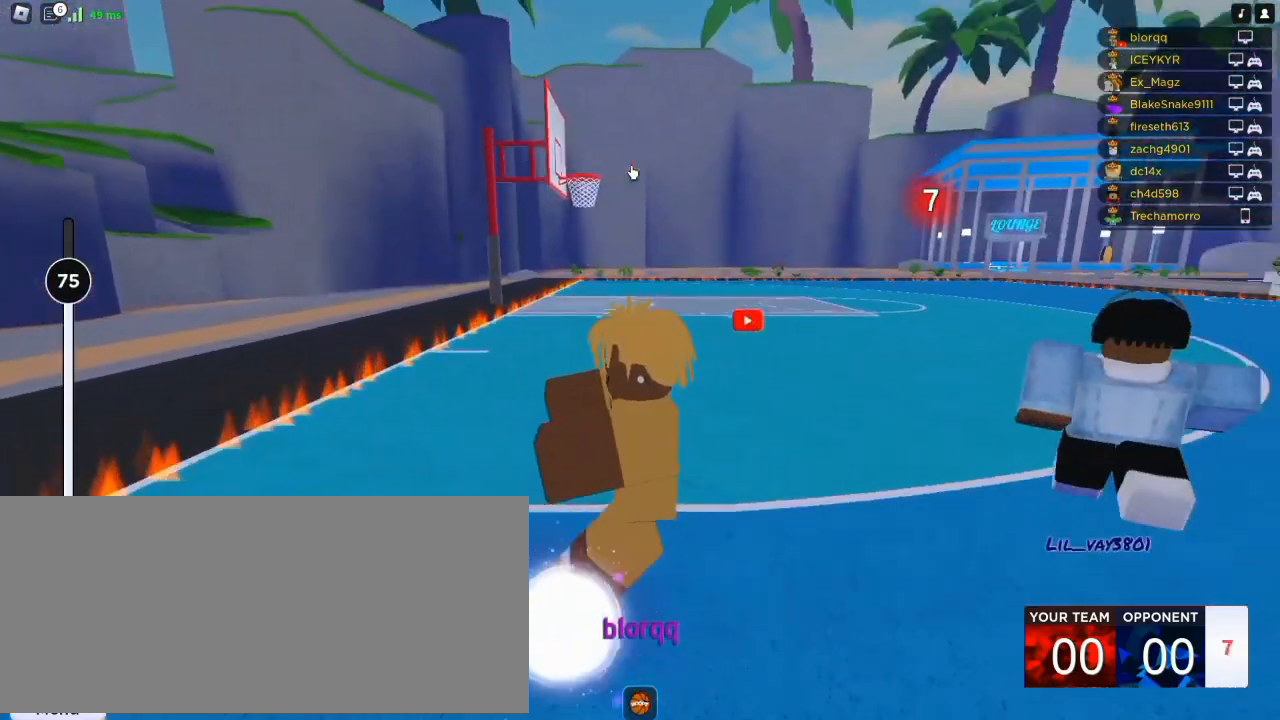
{"keys": ["a"], "mouse": ["right"], "events": []}
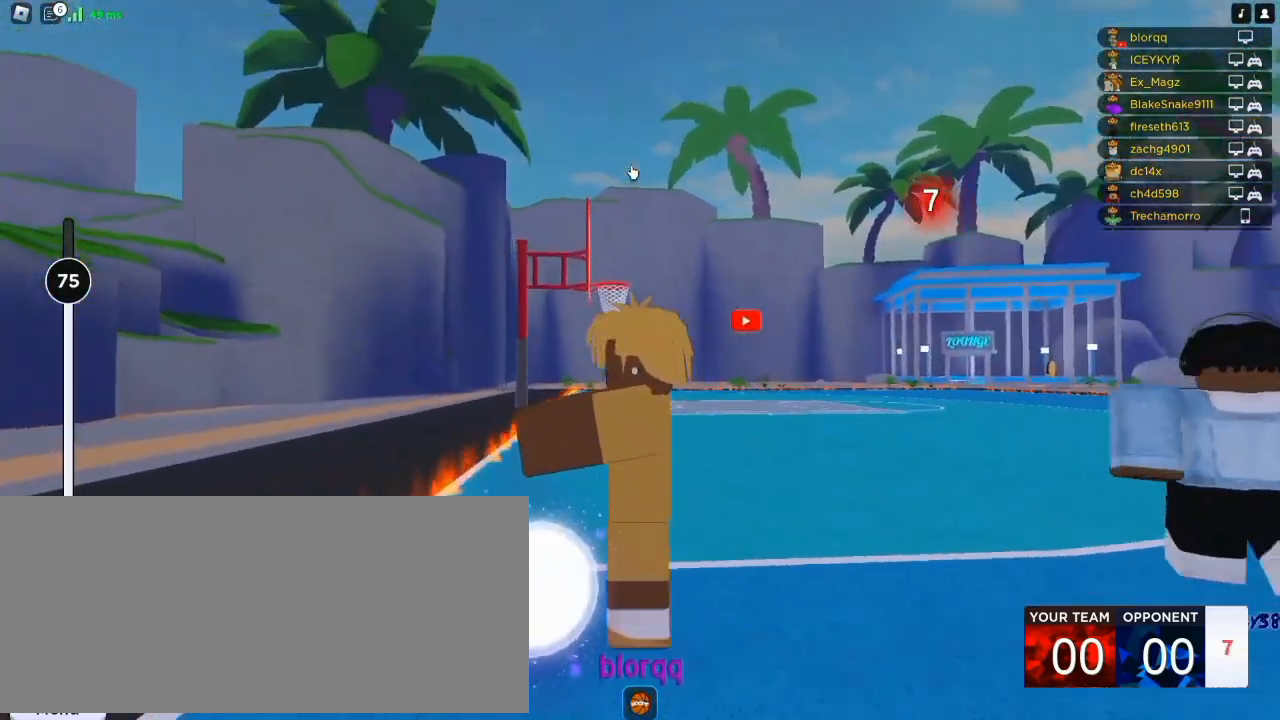
{"keys": [], "mouse": [], "events": [[83, "mouse_right", "up"], [117, "a", "up"], [217, "space", "down"], [317, "space", "up"]]}
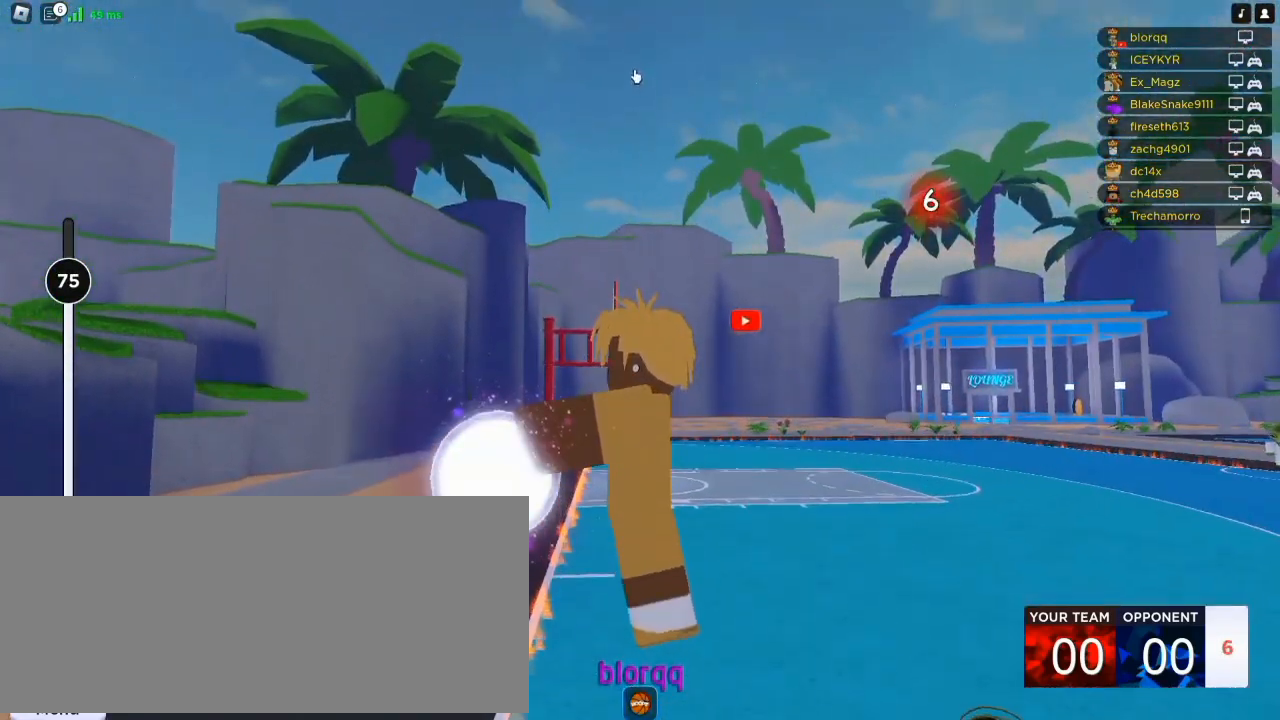
{"keys": ["d"], "mouse": [], "events": [[83, "d", "down"], [83, "mouse_left", "down"], [150, "mouse_left", "up"], [250, "shift", "down"], [317, "shift", "up"], [383, "shift", "down"], [483, "shift", "up"]]}
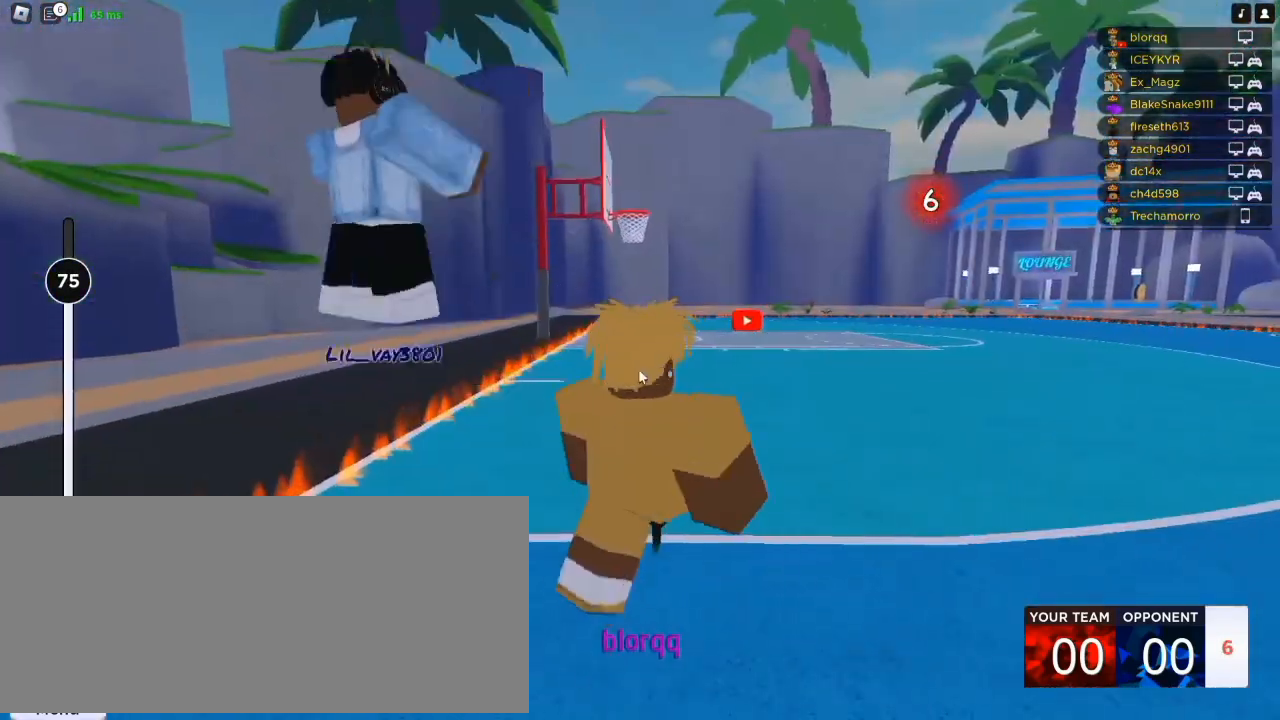
{"keys": ["d"], "mouse": ["right"]}
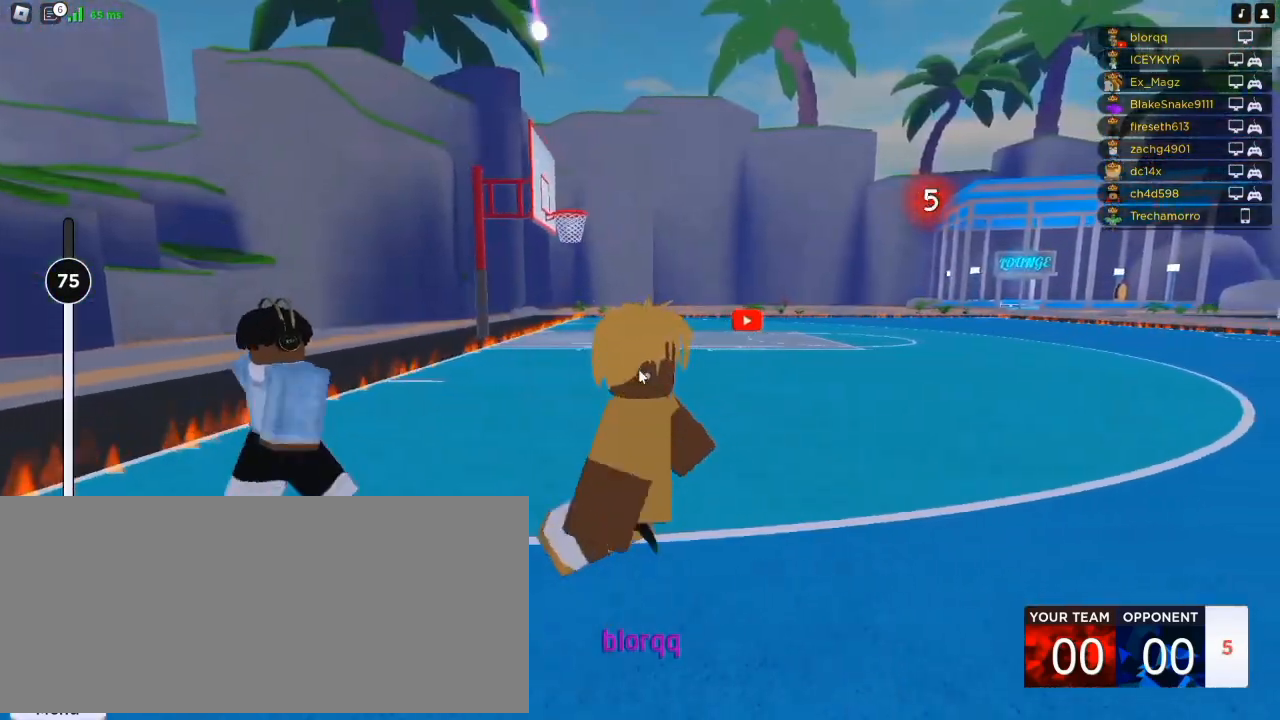
{"keys": ["d"], "mouse": ["right"], "events": []}
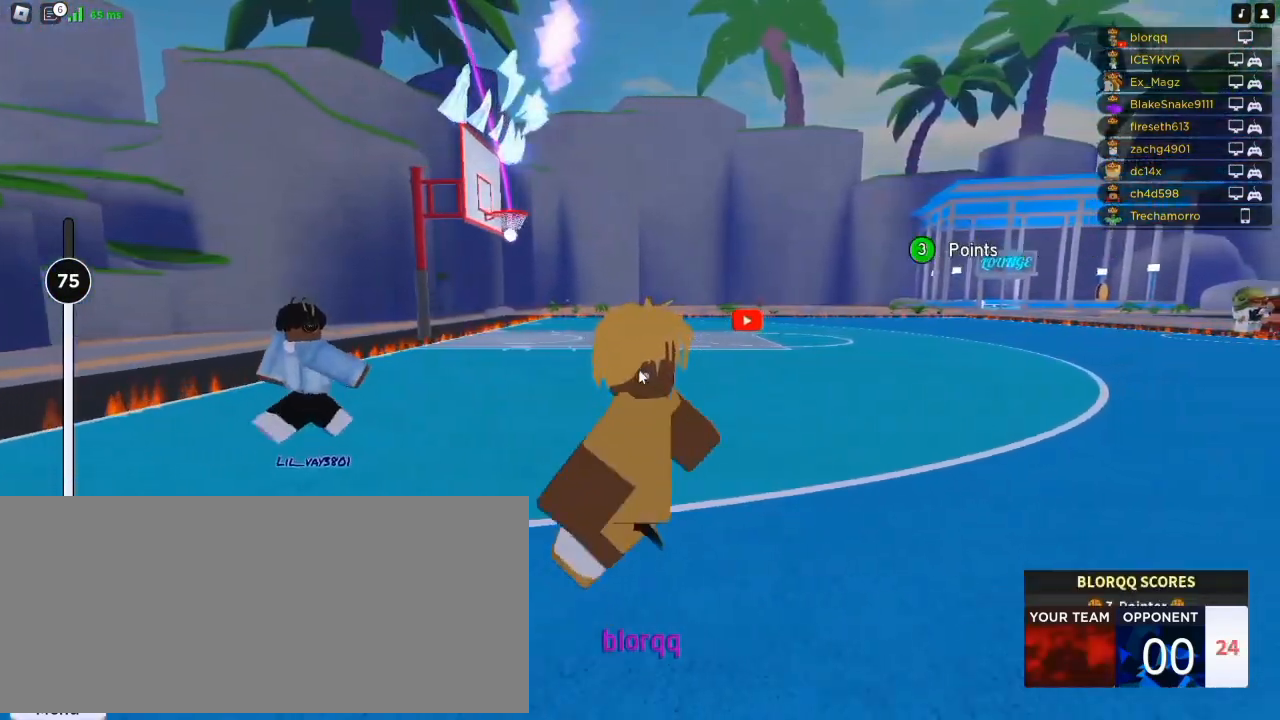
{"keys": ["d"], "mouse": ["right"], "events": [[417, "mouse_left", "down"], [483, "mouse_left", "up"]]}
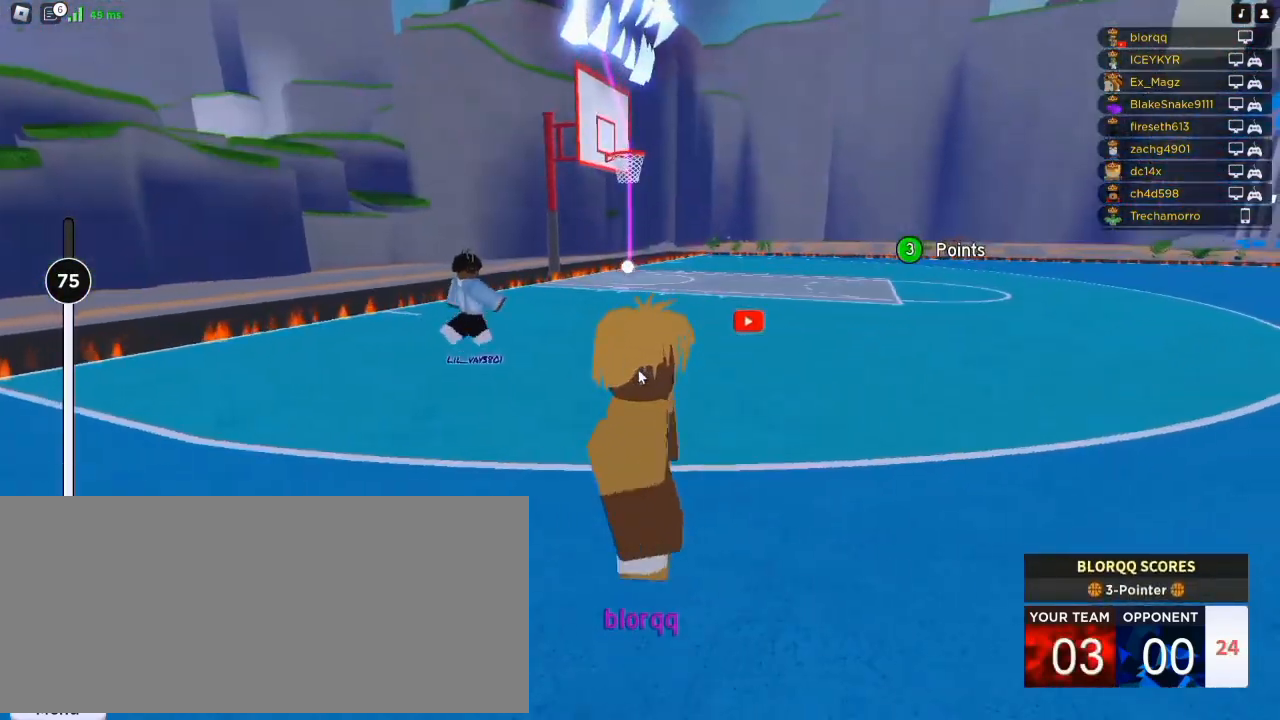
{"keys": ["d", "shift"], "mouse": ["right"], "events": [[17, "shift", "down"], [117, "shift", "up"], [183, "mouse_left", "down"], [183, "shift", "down"], [250, "mouse_left", "up"], [250, "shift", "up"], [350, "shift", "down"], [417, "shift", "up"], [483, "shift", "down"]]}
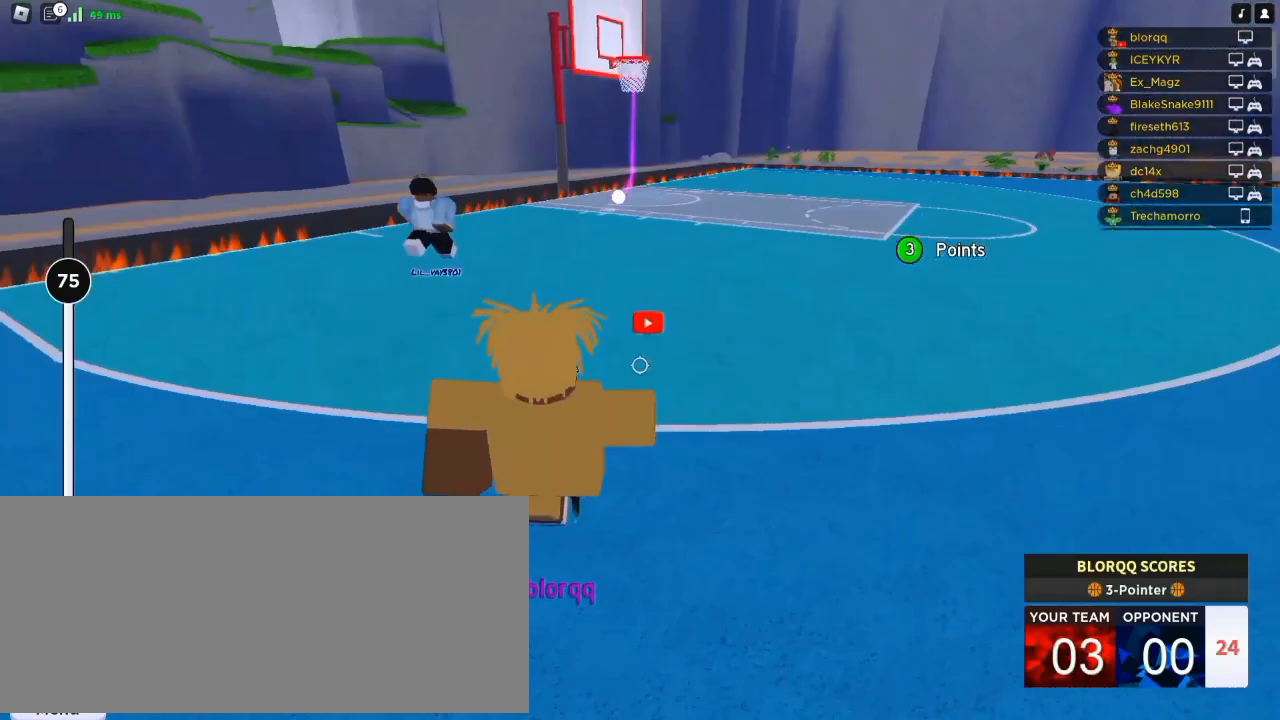
{"keys": ["d"], "mouse": ["right"], "events": [[50, "shift", "up"], [383, "shift", "down"], [483, "shift", "up"]]}
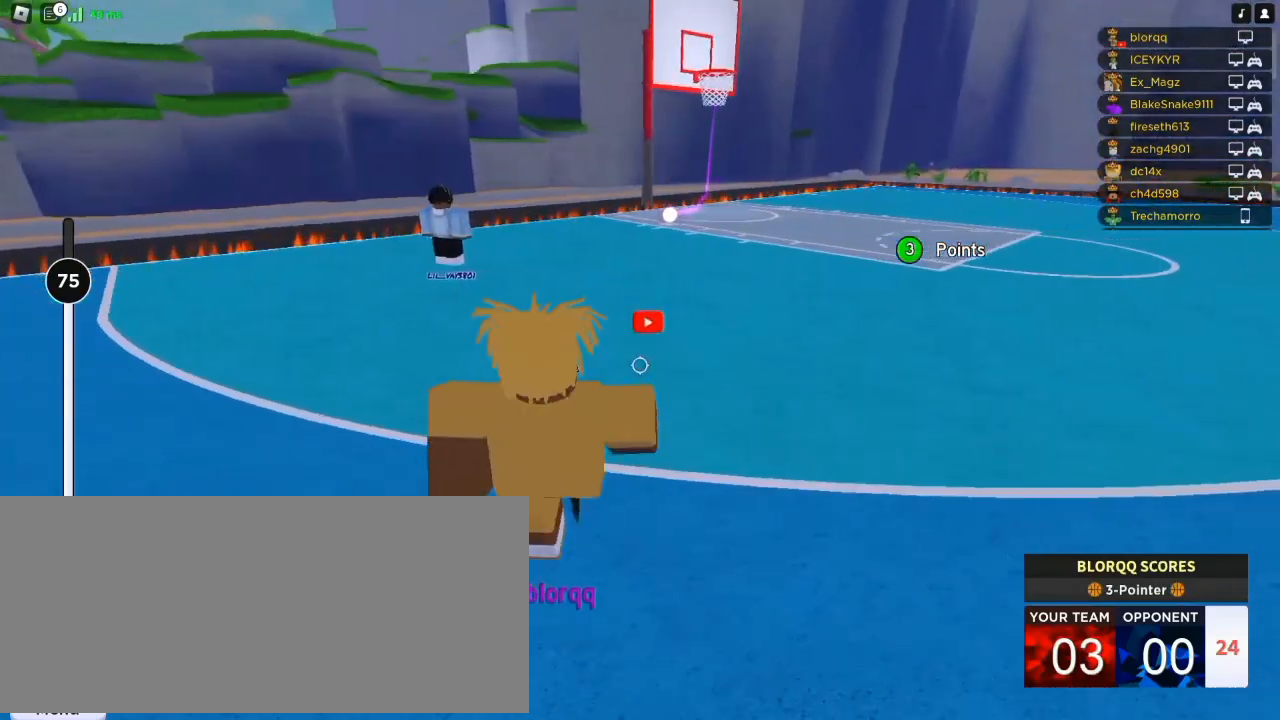
{"keys": ["d"], "mouse": ["right"], "events": [[50, "shift", "down"], [117, "shift", "up"], [217, "shift", "down"], [317, "shift", "up"], [317, "space", "down"], [450, "space", "up"]]}
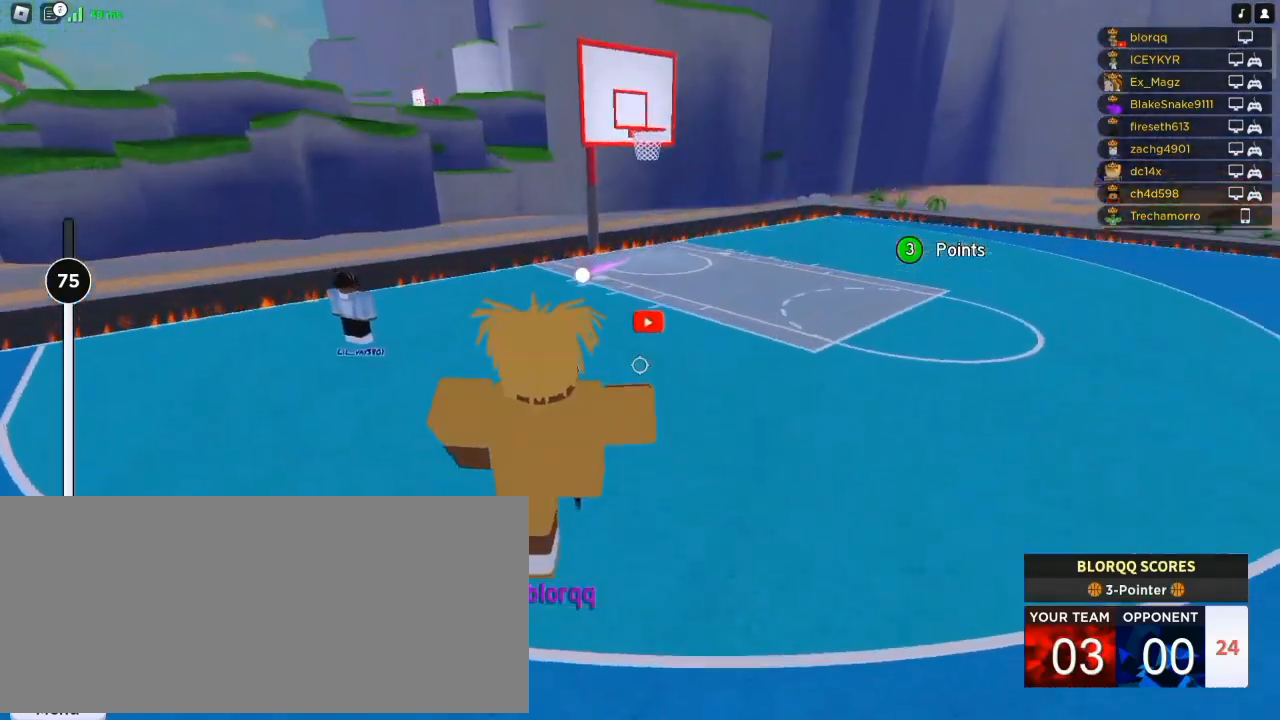
{"keys": ["d", "shift"], "mouse": ["right"], "events": [[150, "shift", "down"], [250, "shift", "up"], [250, "space", "down"], [317, "shift", "down"], [383, "space", "up"], [417, "shift", "up"], [483, "shift", "down"]]}
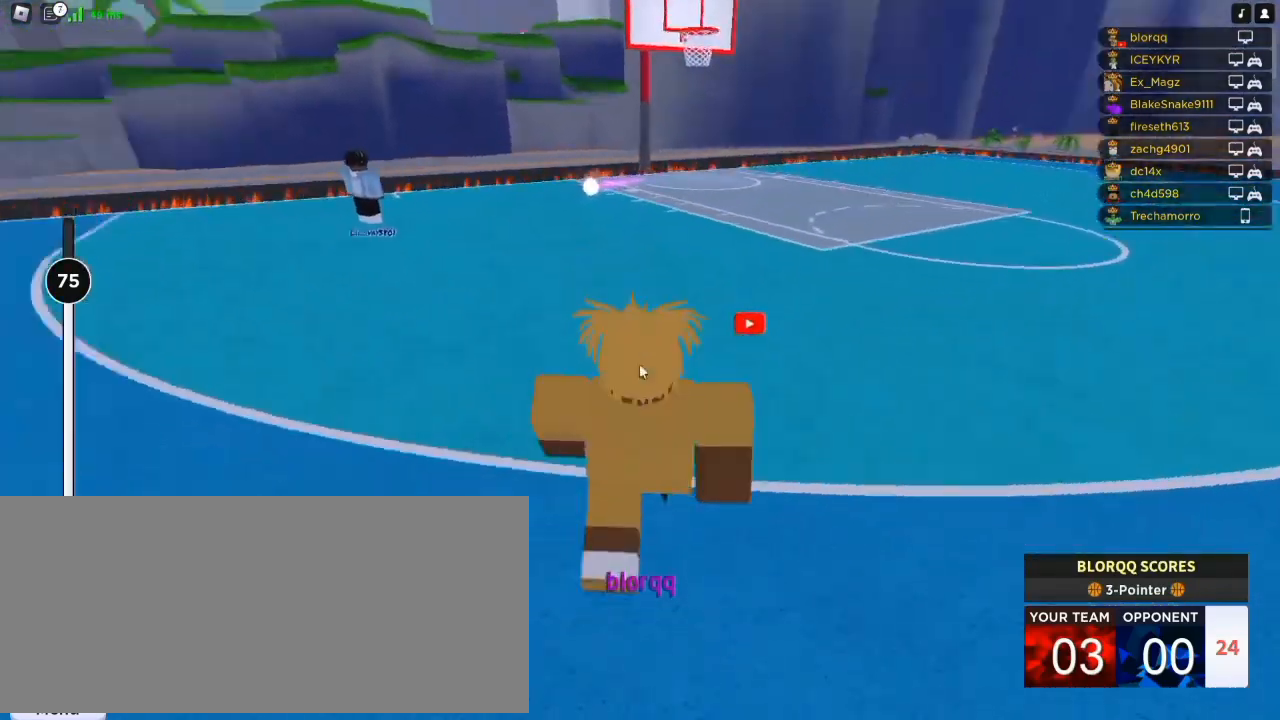
{"keys": ["d"], "mouse": ["right"], "events": [[83, "shift", "up"], [83, "space", "down"], [117, "space", "up"]]}
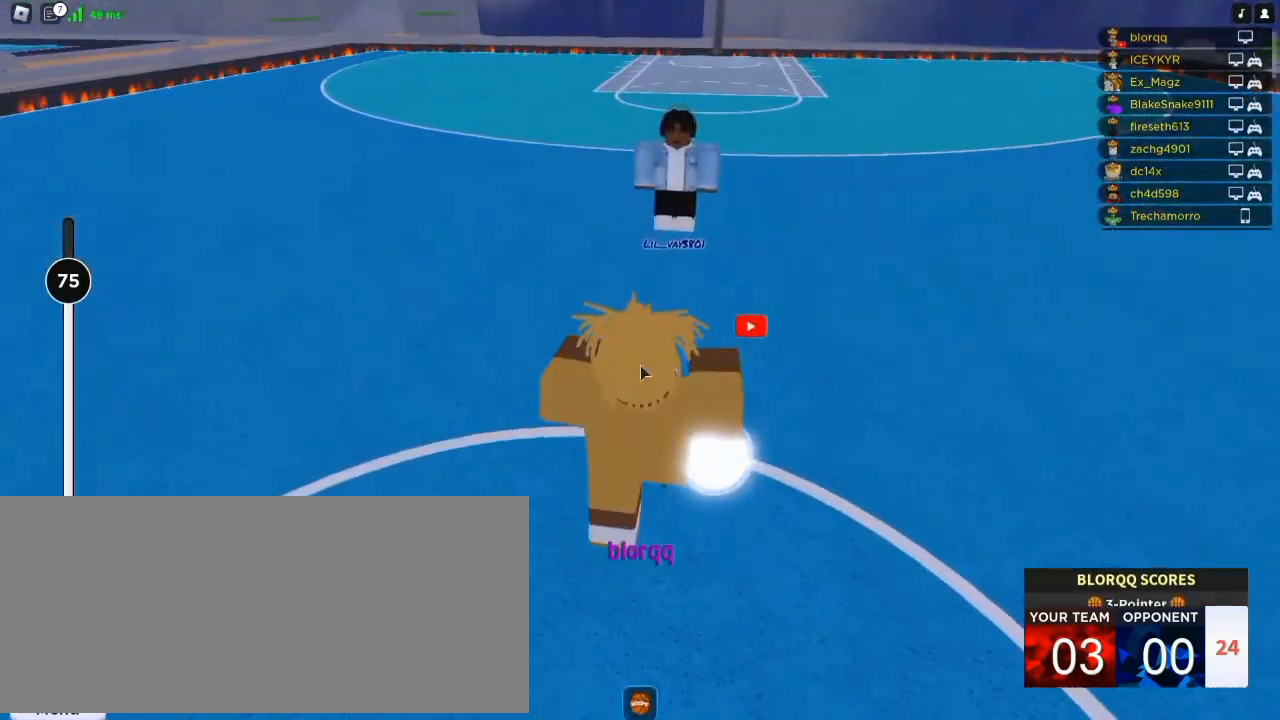
{"keys": ["d"], "mouse": ["right"], "events": [[117, "mouse_left", "down"], [183, "mouse_left", "up"], [350, "mouse_left", "down"], [417, "mouse_left", "up"]]}
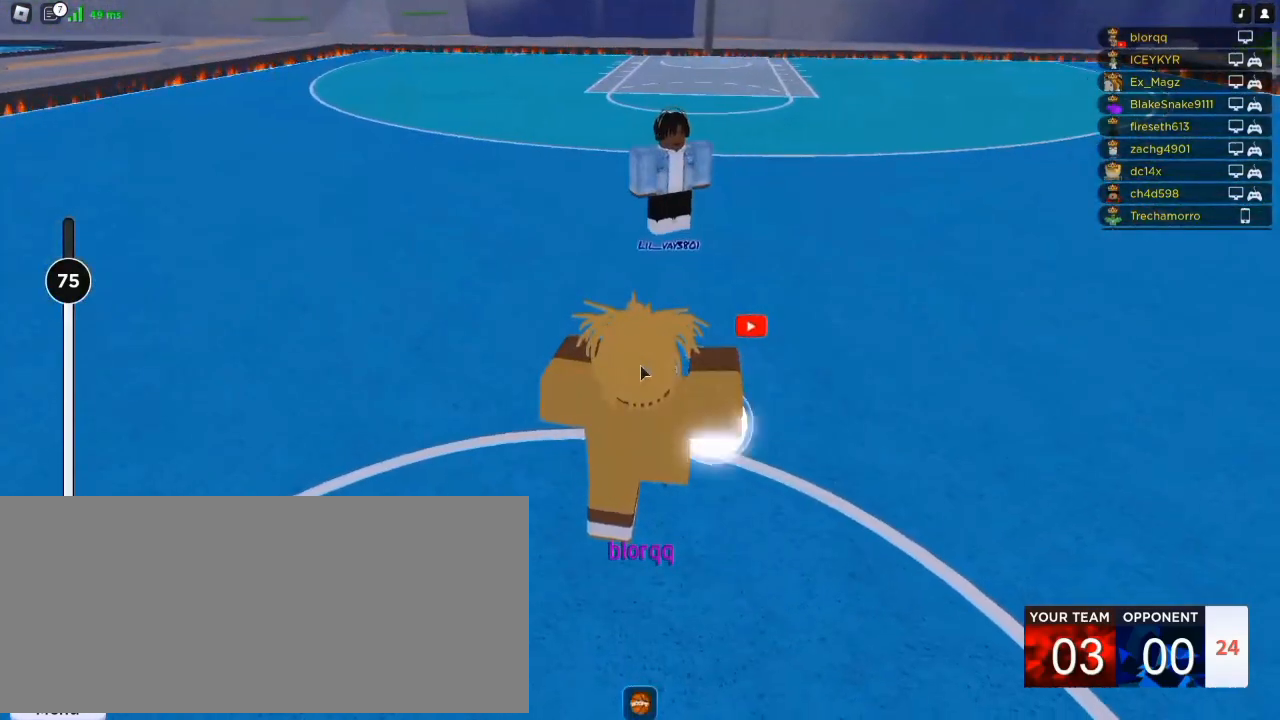
{"keys": ["w"], "mouse": []}
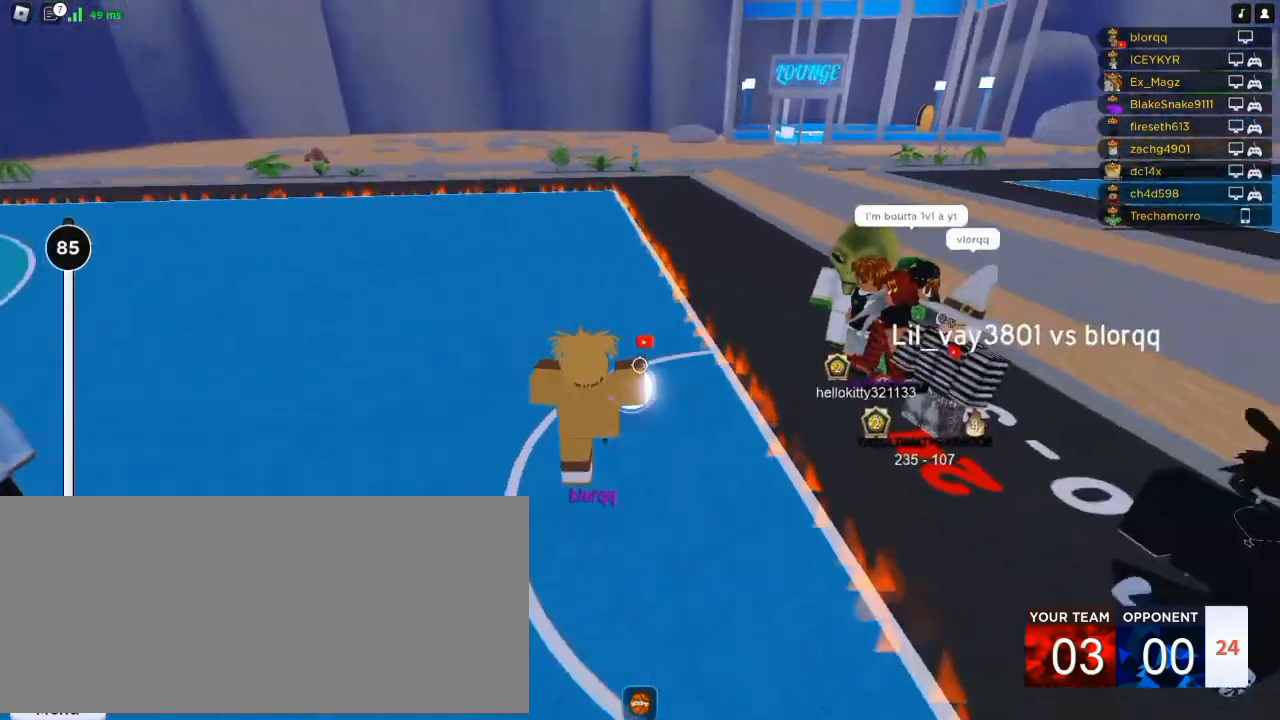
{"keys": ["d", "s"], "mouse": [], "events": [[50, "w", "up"], [83, "a", "down"], [117, "d", "down"], [150, "a", "up"], [183, "s", "down"]]}